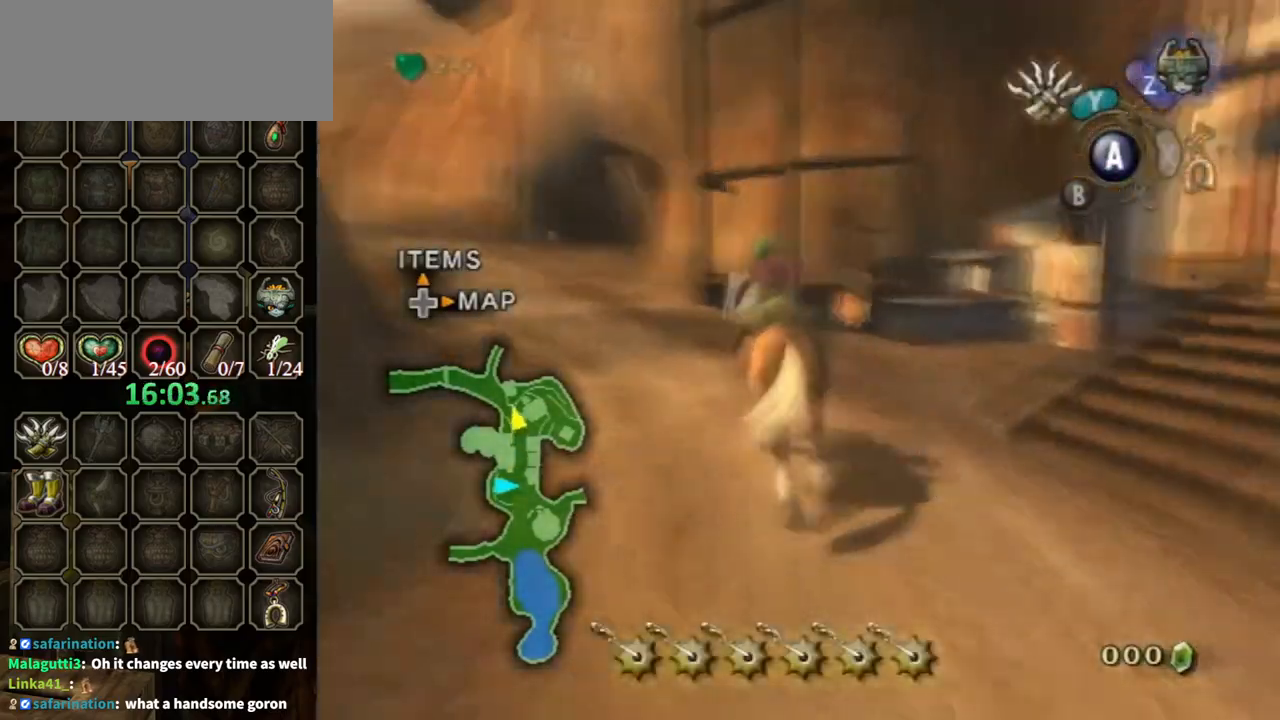
Gameplay with a controller (Nintendo layout); each line is a JSON object with the inputs held at the frame after it. "events" lists button and stick changes between this image and that frame as [ms after this image, input, new state], when the widget could be followed in between. Not read: L3 R3.
{"buttons": [], "left_stick": "up-left", "right_stick": "center", "events": []}
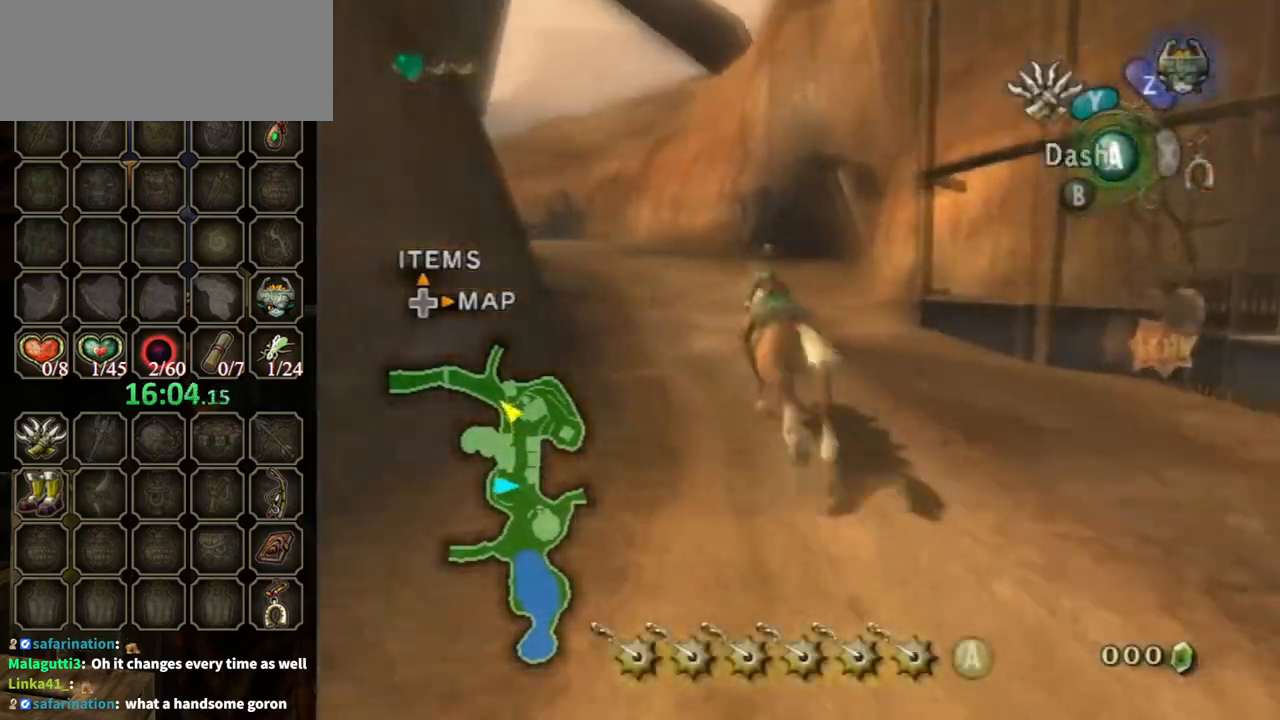
{"buttons": [], "left_stick": "up", "right_stick": "center", "events": [[433, "left_stick", "up"]]}
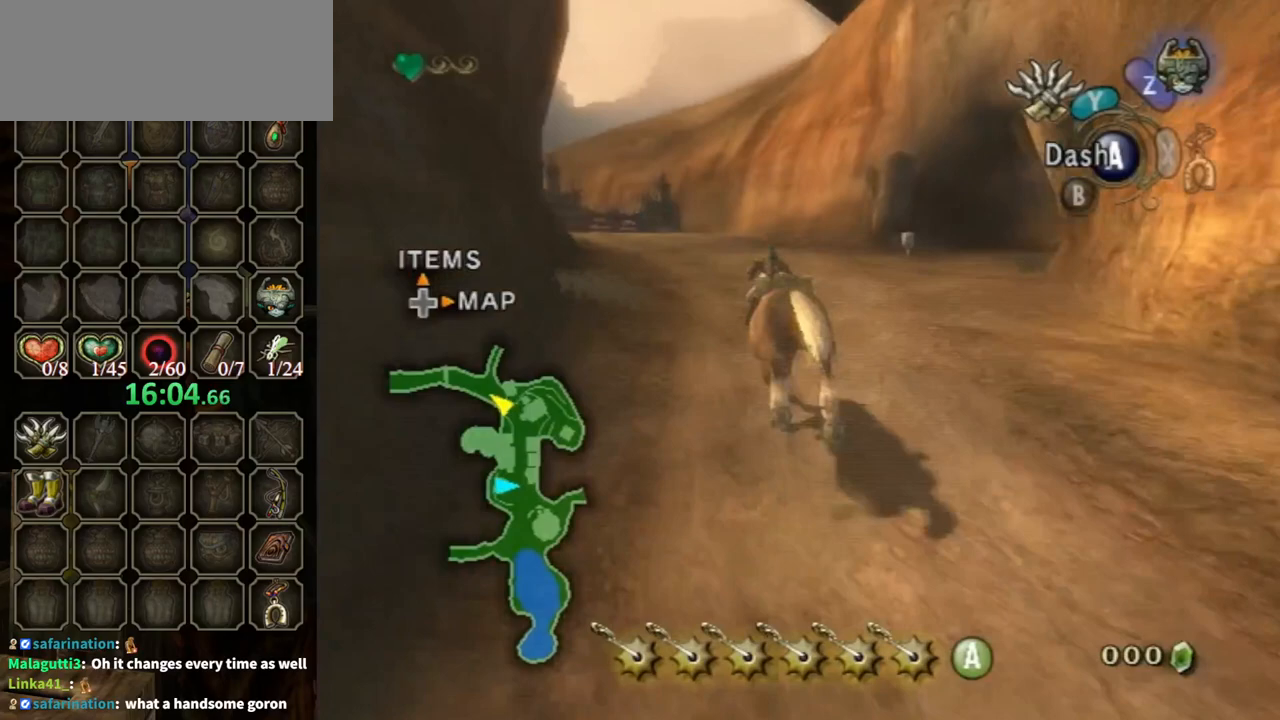
{"buttons": ["A"], "left_stick": "up", "right_stick": "center", "events": [[400, "A", "down"]]}
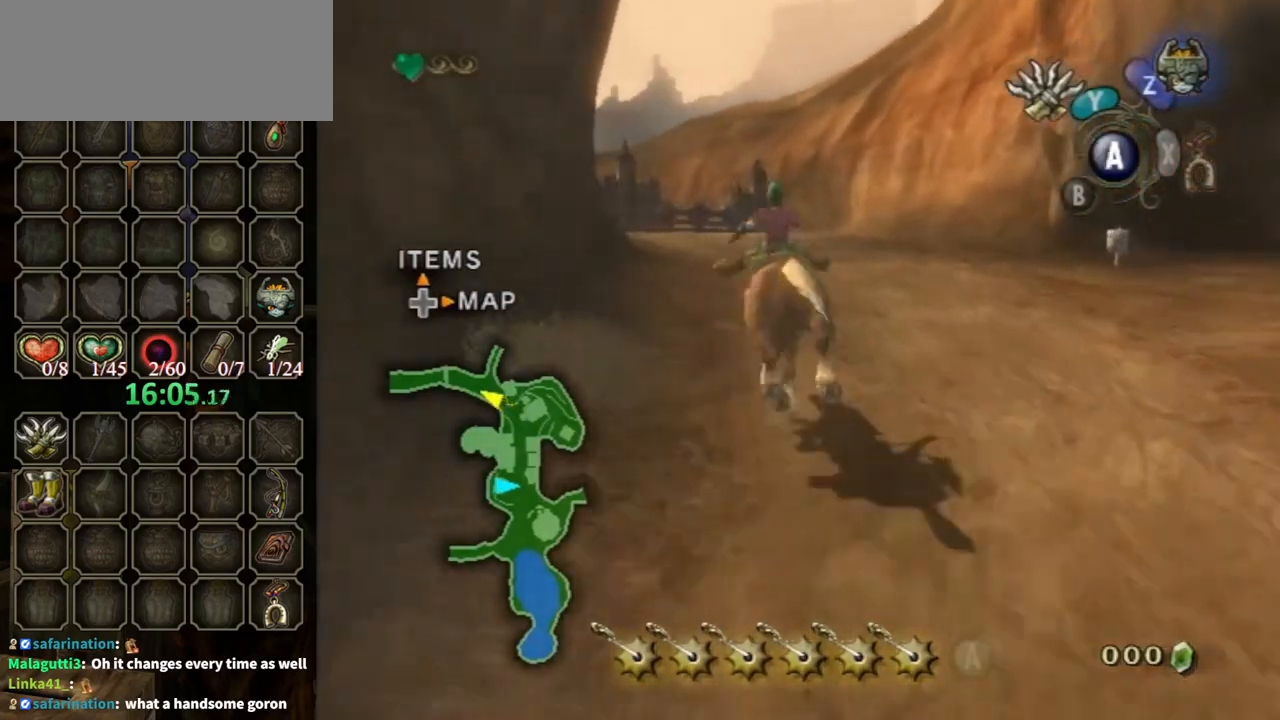
{"buttons": [], "left_stick": "up", "right_stick": "center", "events": [[33, "A", "up"], [100, "A", "down"], [200, "A", "up"]]}
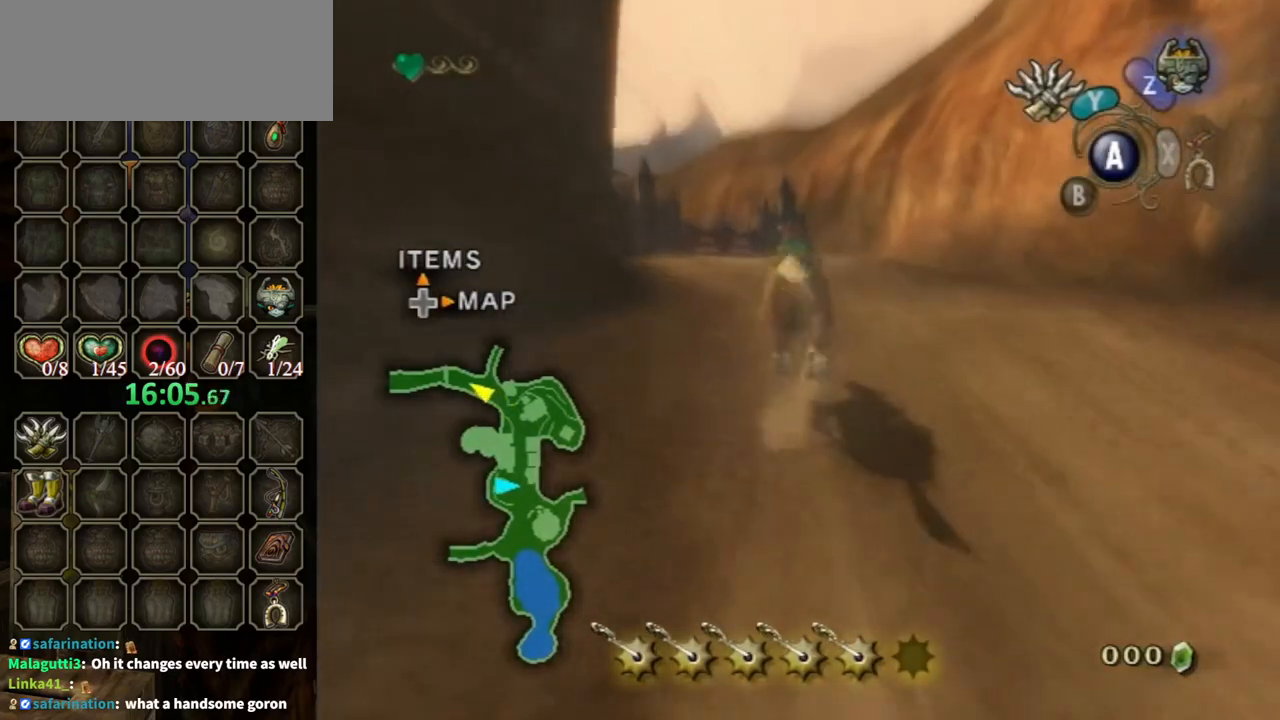
{"buttons": [], "left_stick": "up", "right_stick": "center", "events": []}
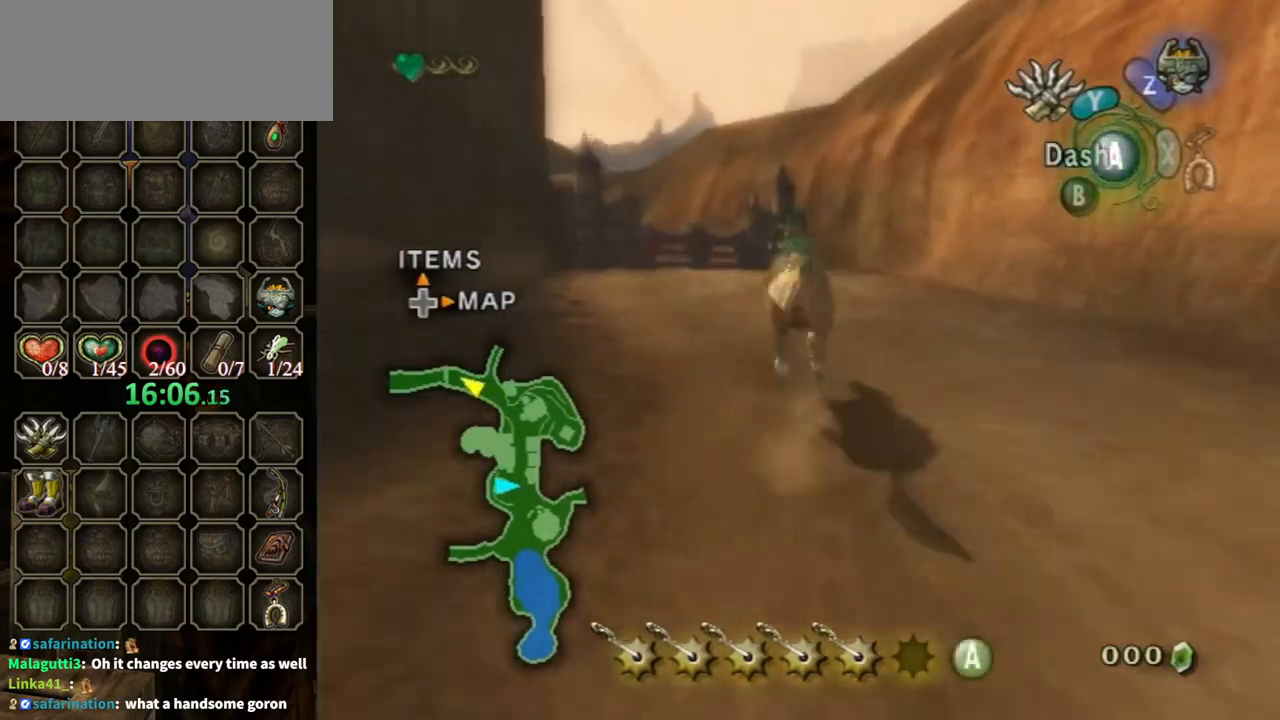
{"buttons": [], "left_stick": "up", "right_stick": "center", "events": [[333, "A", "down"], [433, "A", "up"]]}
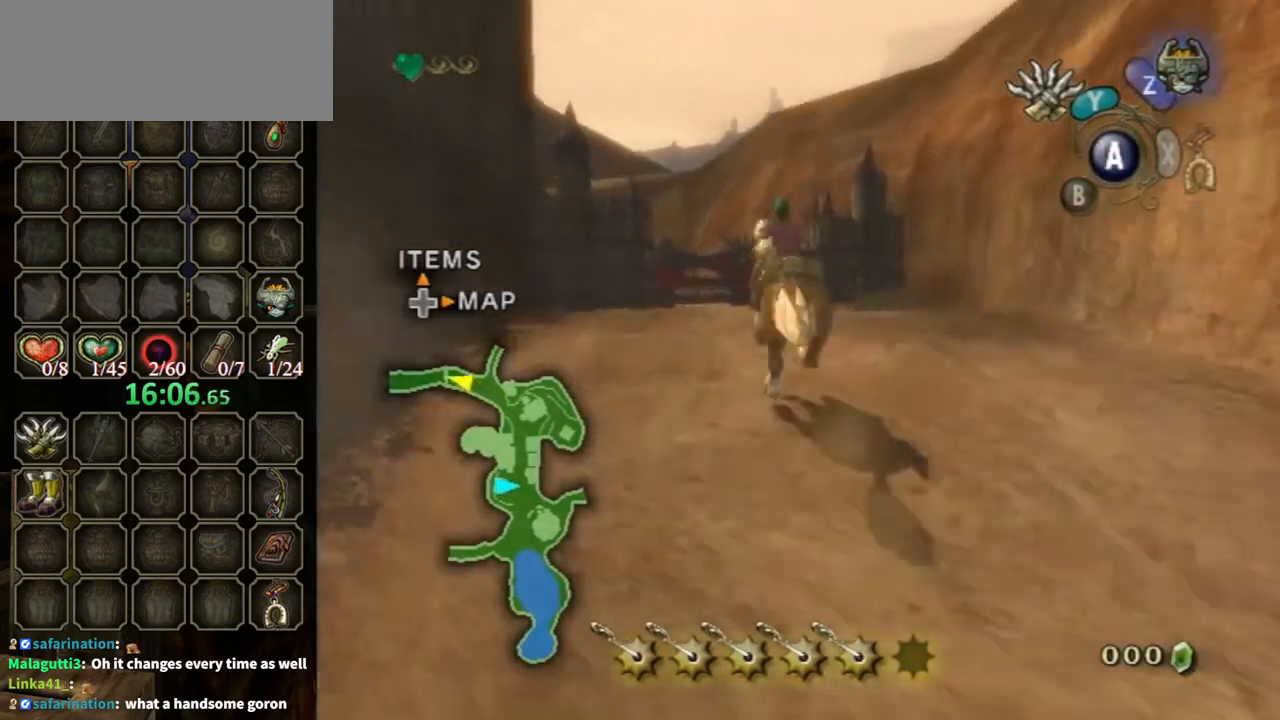
{"buttons": [], "left_stick": "up", "right_stick": "center", "events": []}
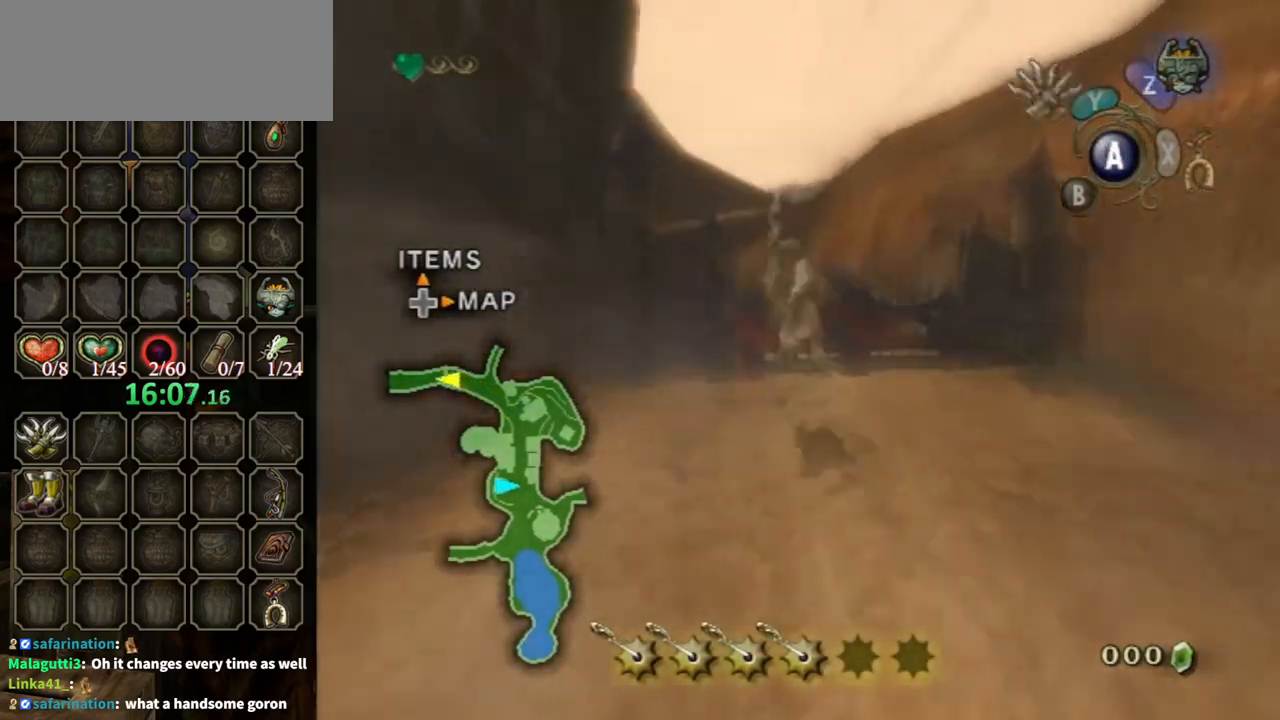
{"buttons": [], "left_stick": "up", "right_stick": "center", "events": []}
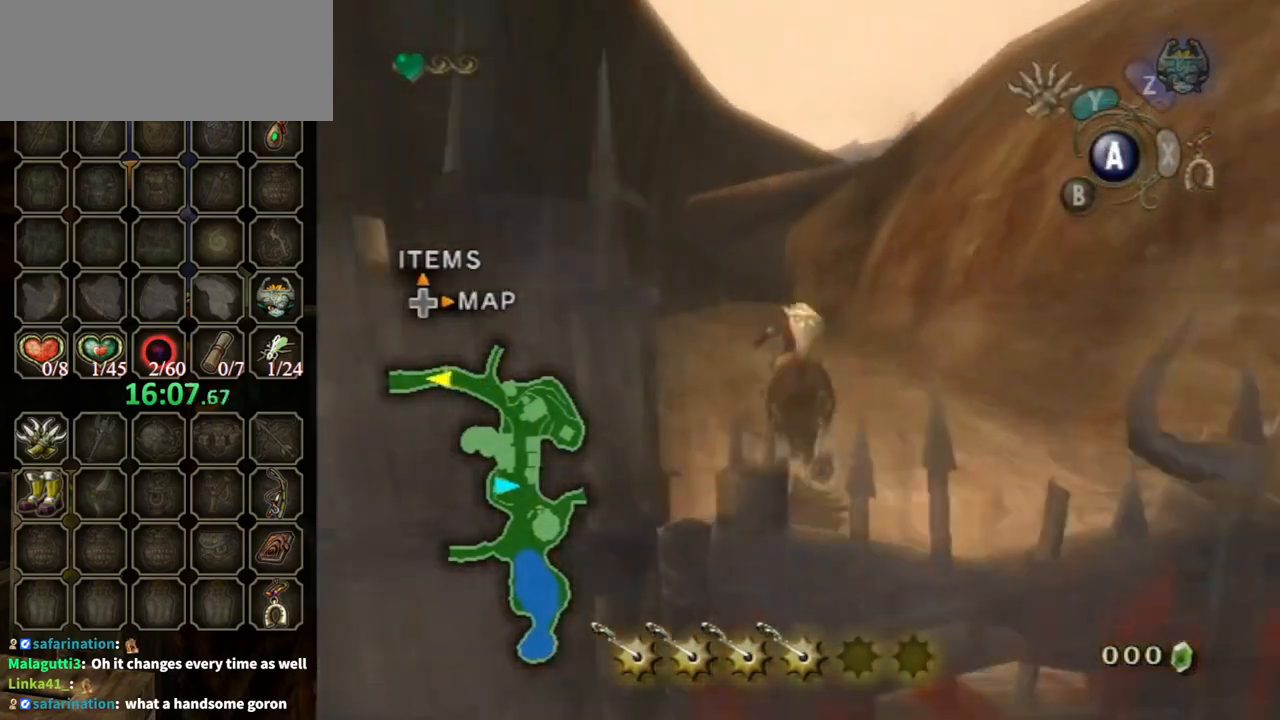
{"buttons": [], "left_stick": "up", "right_stick": "center", "events": [[400, "A", "down"], [500, "A", "up"]]}
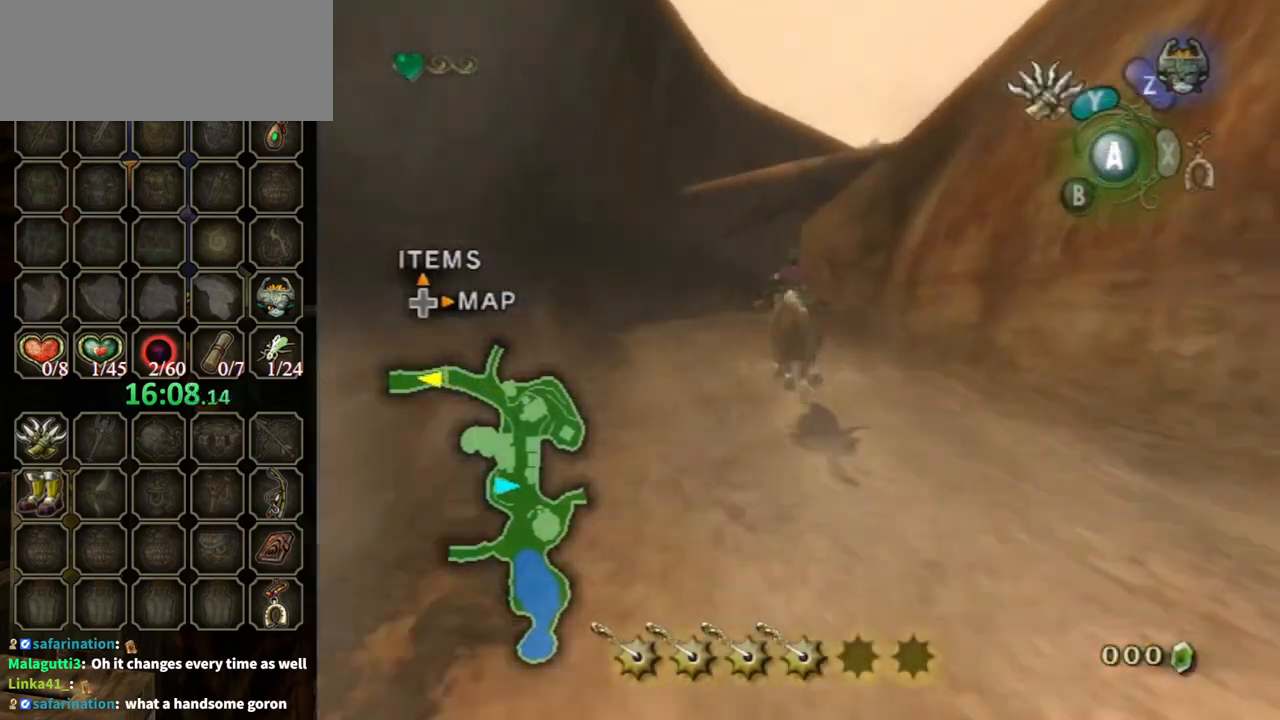
{"buttons": [], "left_stick": "up", "right_stick": "center", "events": [[100, "A", "down"], [200, "A", "up"], [300, "A", "down"], [367, "A", "up"]]}
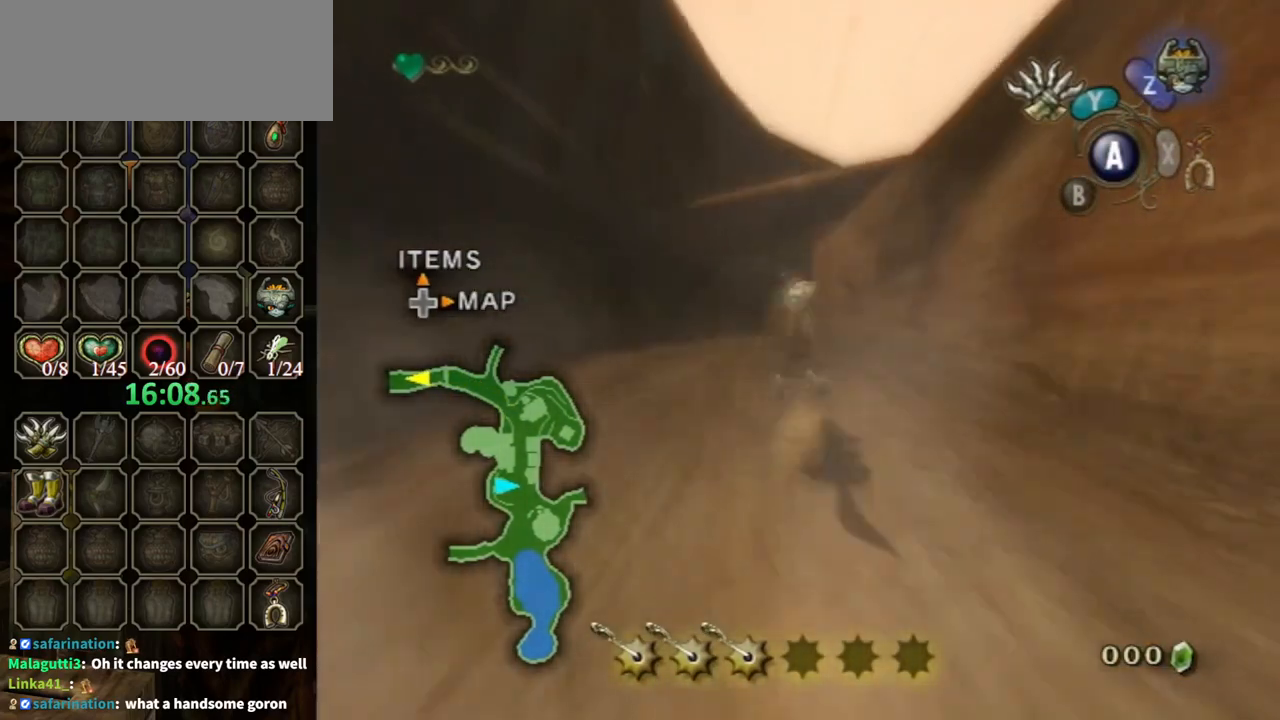
{"buttons": [], "left_stick": "up", "right_stick": "center", "events": []}
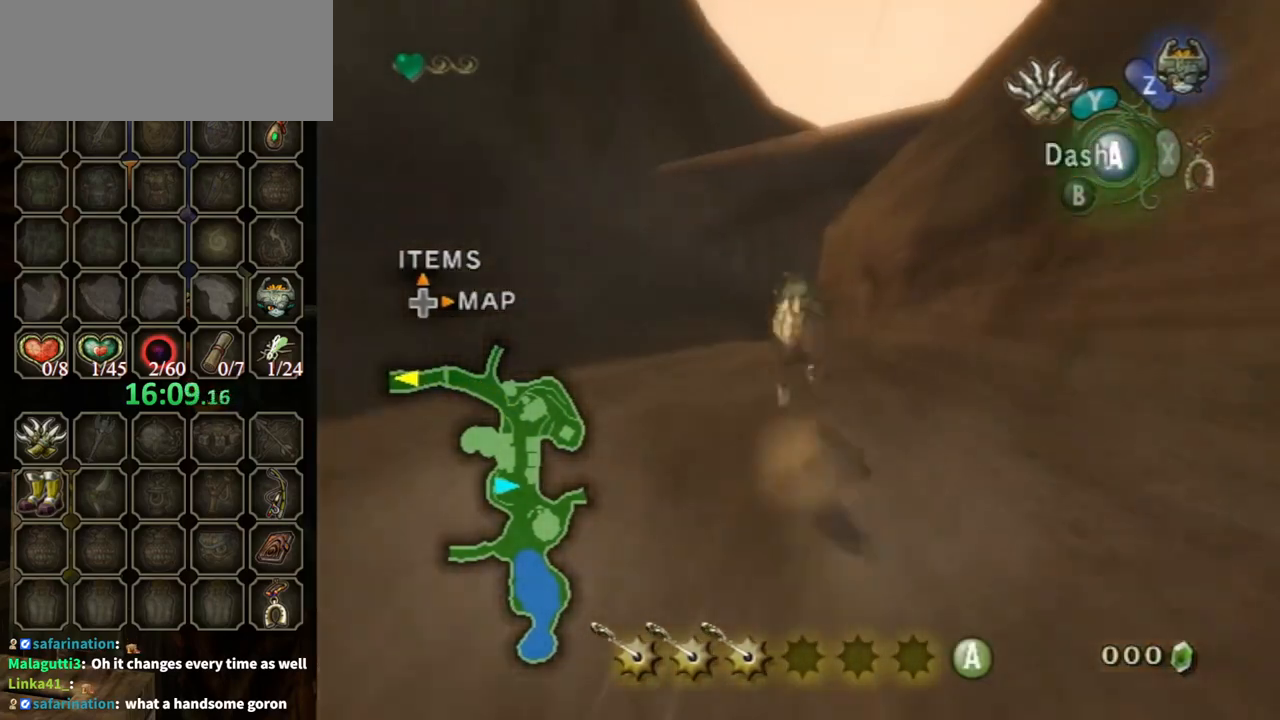
{"buttons": [], "left_stick": "up", "right_stick": "center", "events": []}
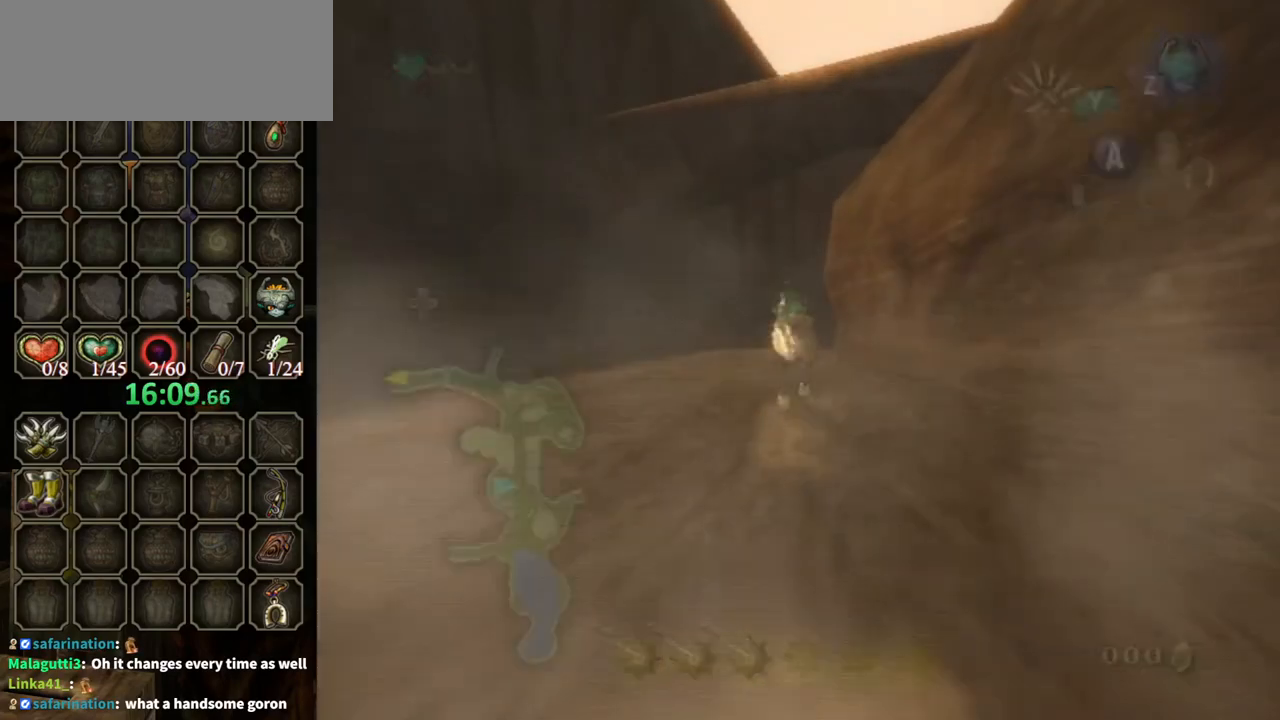
{"buttons": [], "left_stick": "up", "right_stick": "center", "events": [[167, "A", "down"], [300, "A", "up"]]}
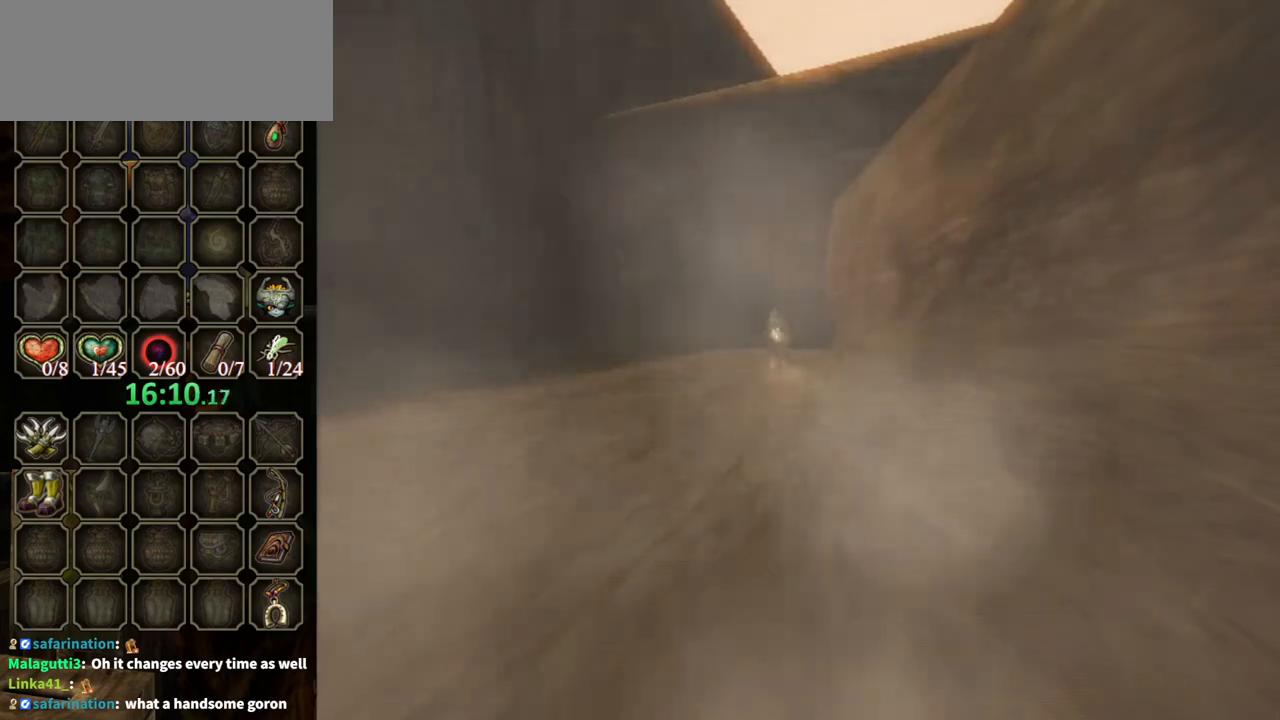
{"buttons": [], "left_stick": "center", "right_stick": "center", "events": [[400, "left_stick", "center"]]}
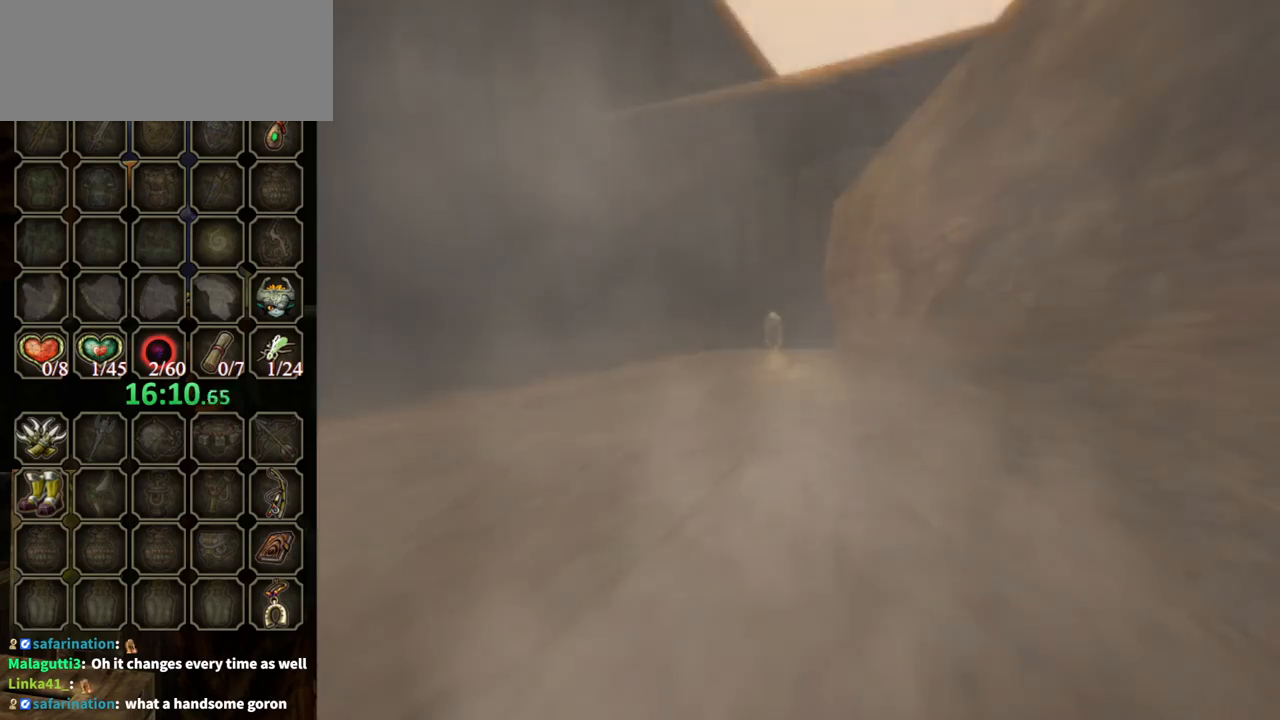
{"buttons": [], "left_stick": "center", "right_stick": "center", "events": []}
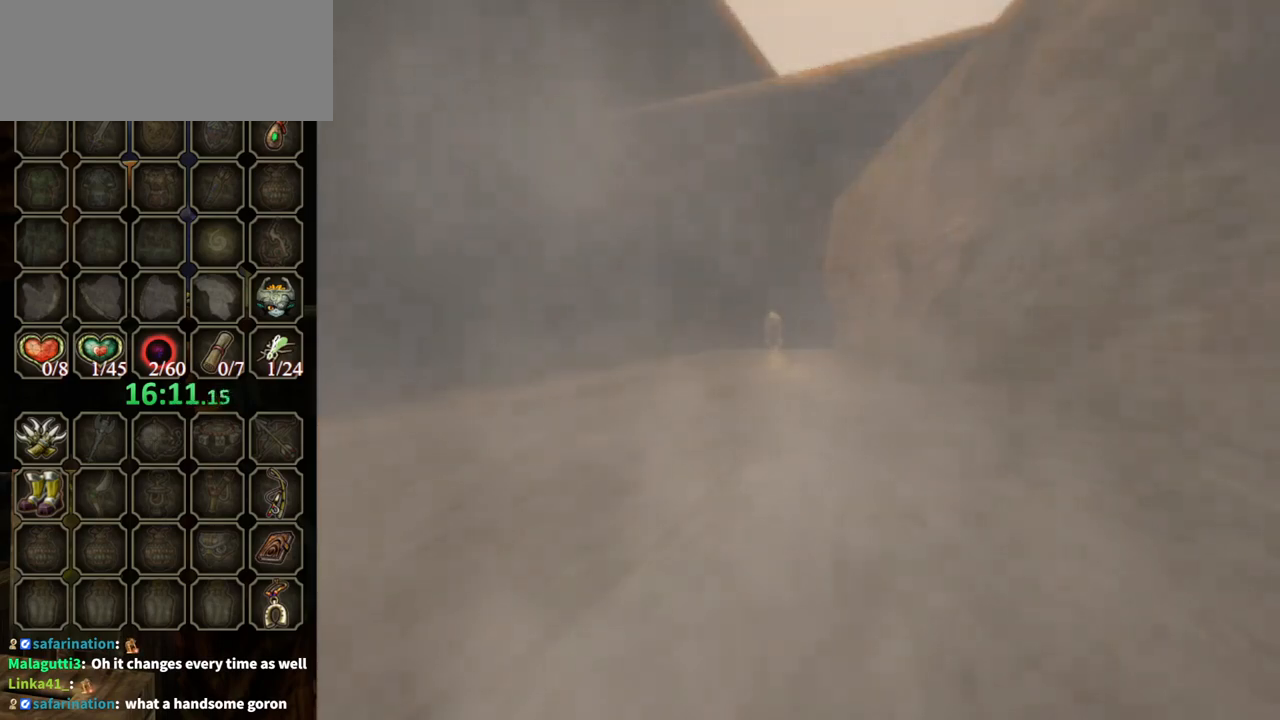
{"buttons": [], "left_stick": "center", "right_stick": "center", "events": []}
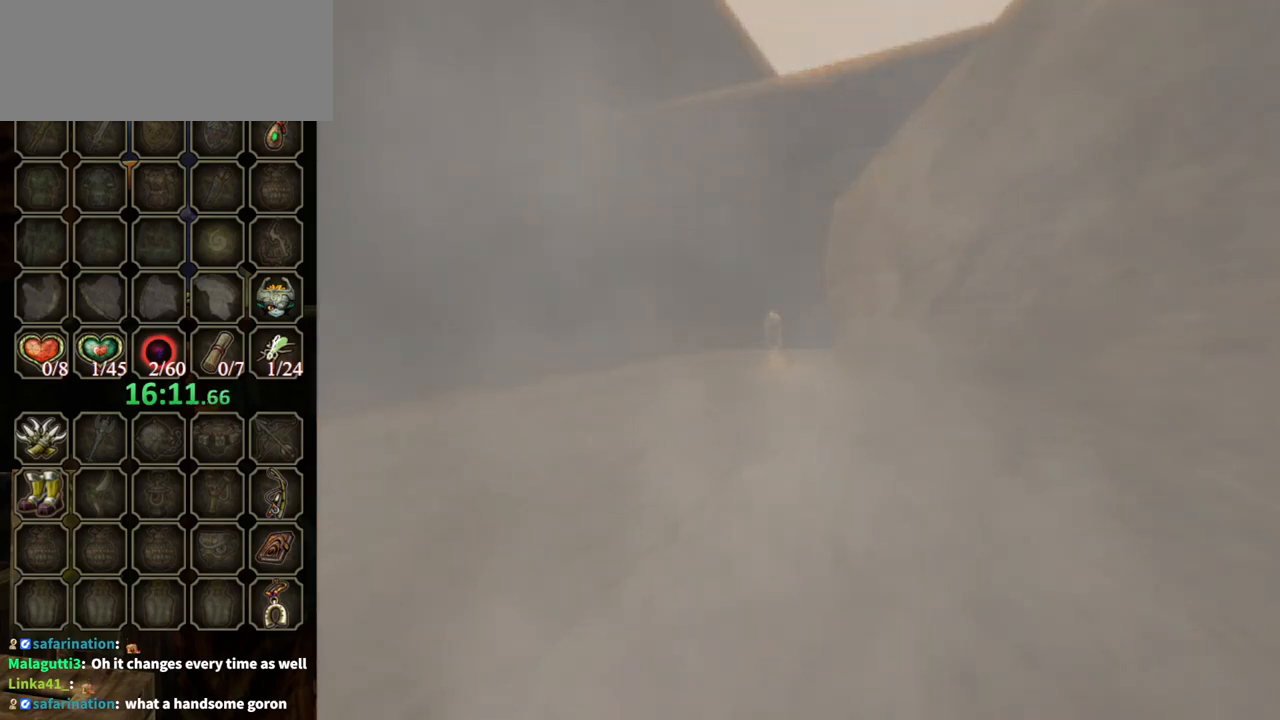
{"buttons": [], "left_stick": "center", "right_stick": "center", "events": []}
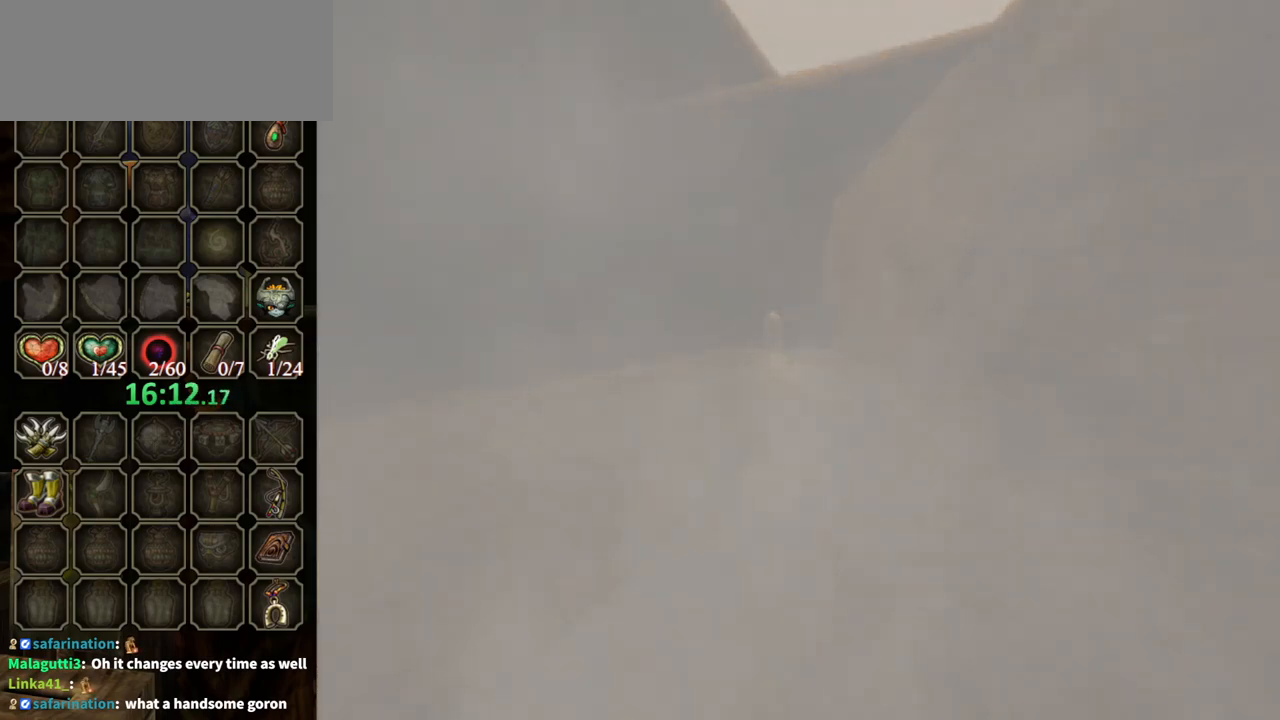
{"buttons": [], "left_stick": "center", "right_stick": "center", "events": []}
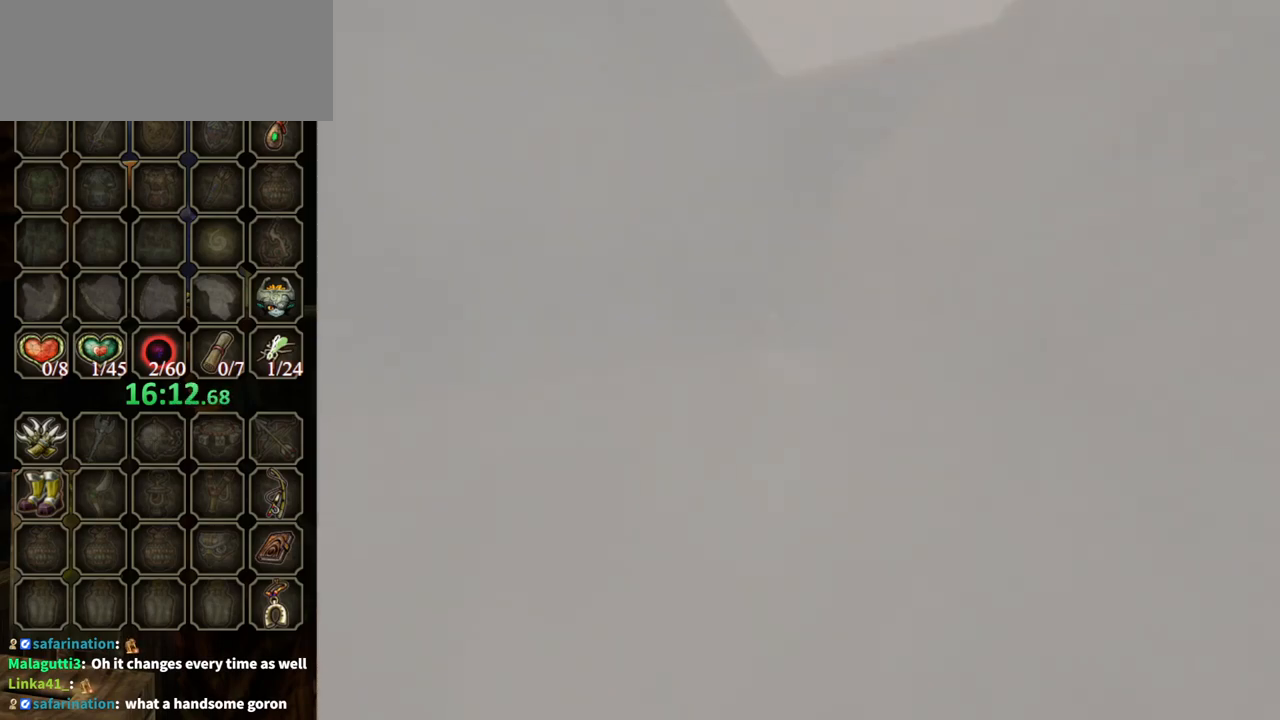
{"buttons": [], "left_stick": "center", "right_stick": "center", "events": []}
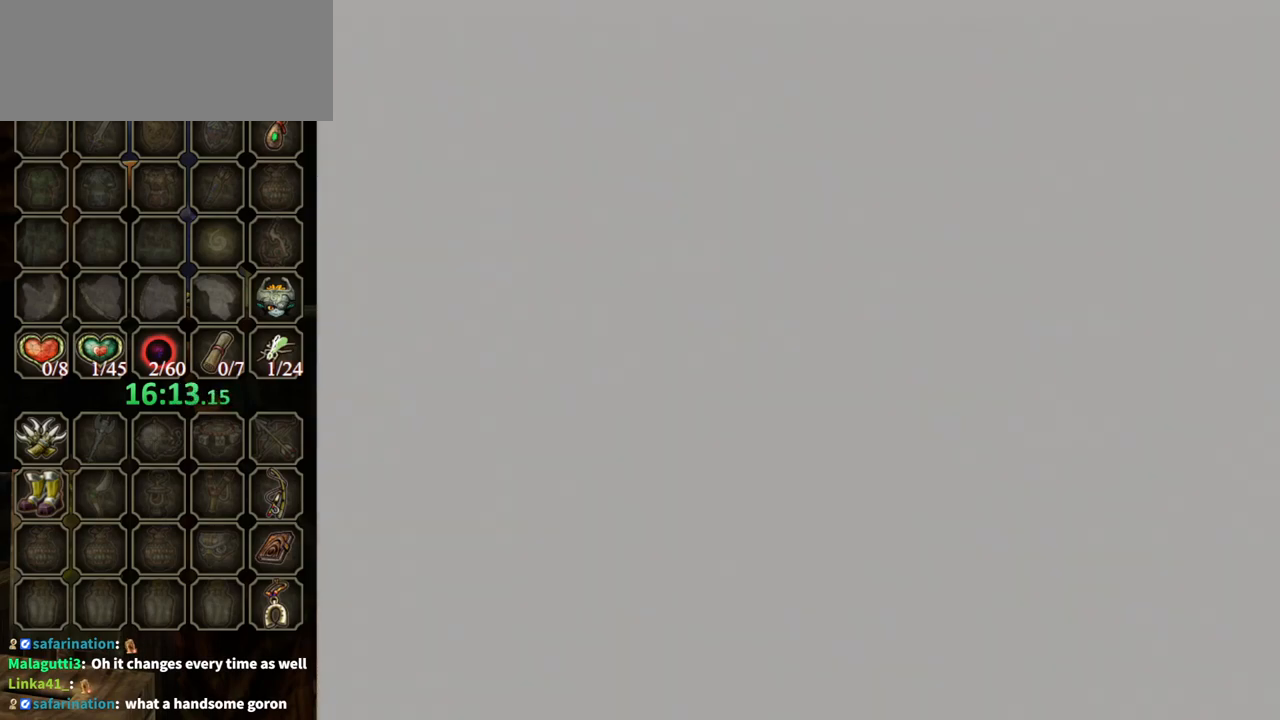
{"buttons": [], "left_stick": "up", "right_stick": "center", "events": [[333, "left_stick", "up"]]}
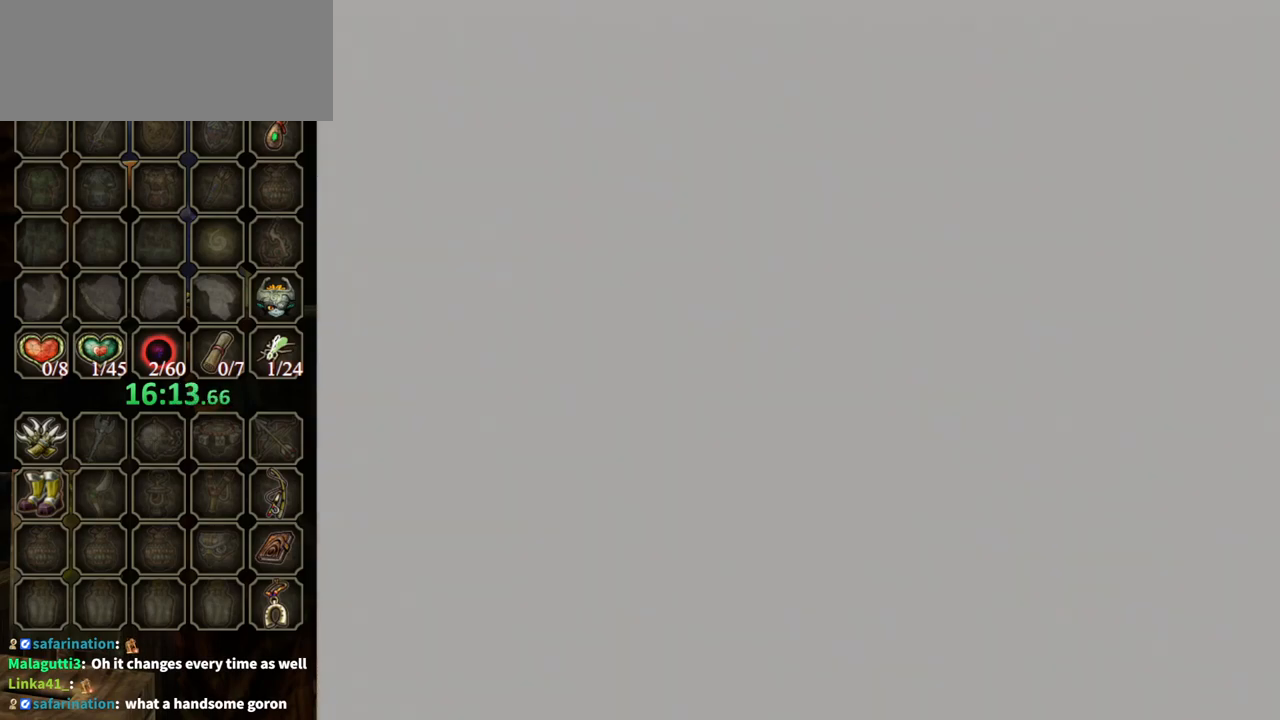
{"buttons": [], "left_stick": "up", "right_stick": "center", "events": []}
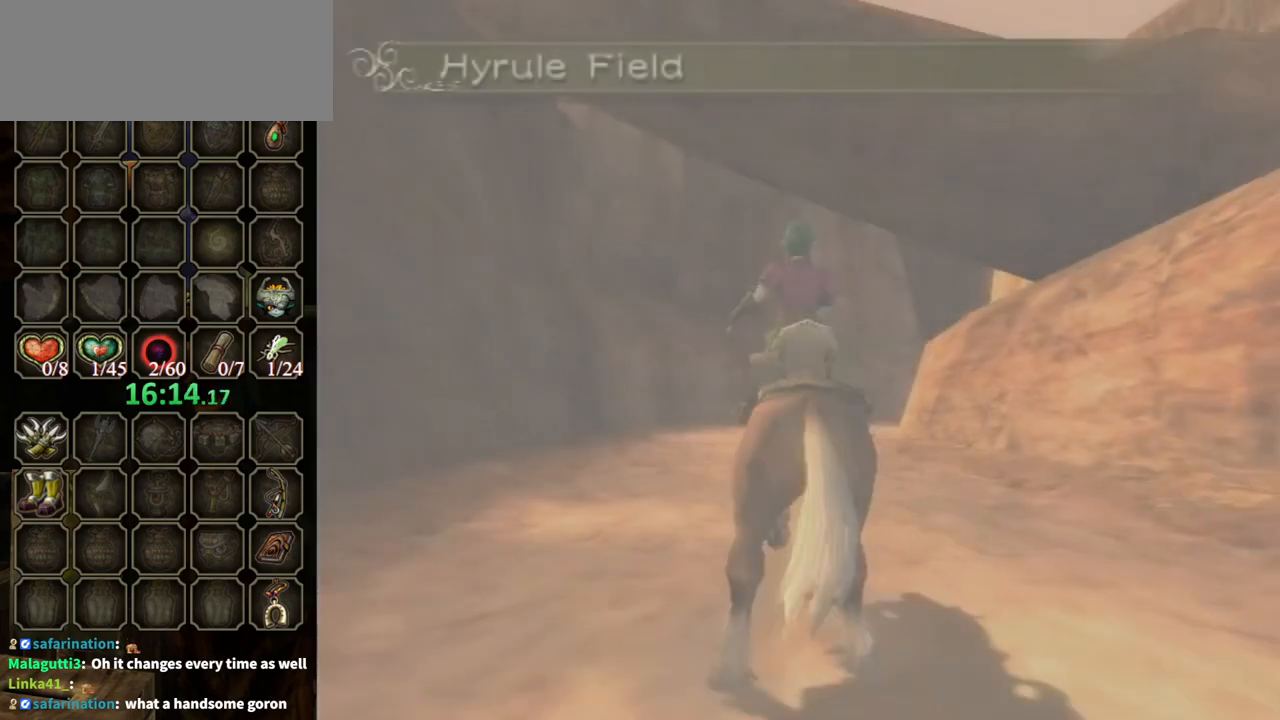
{"buttons": [], "left_stick": "up", "right_stick": "center", "events": []}
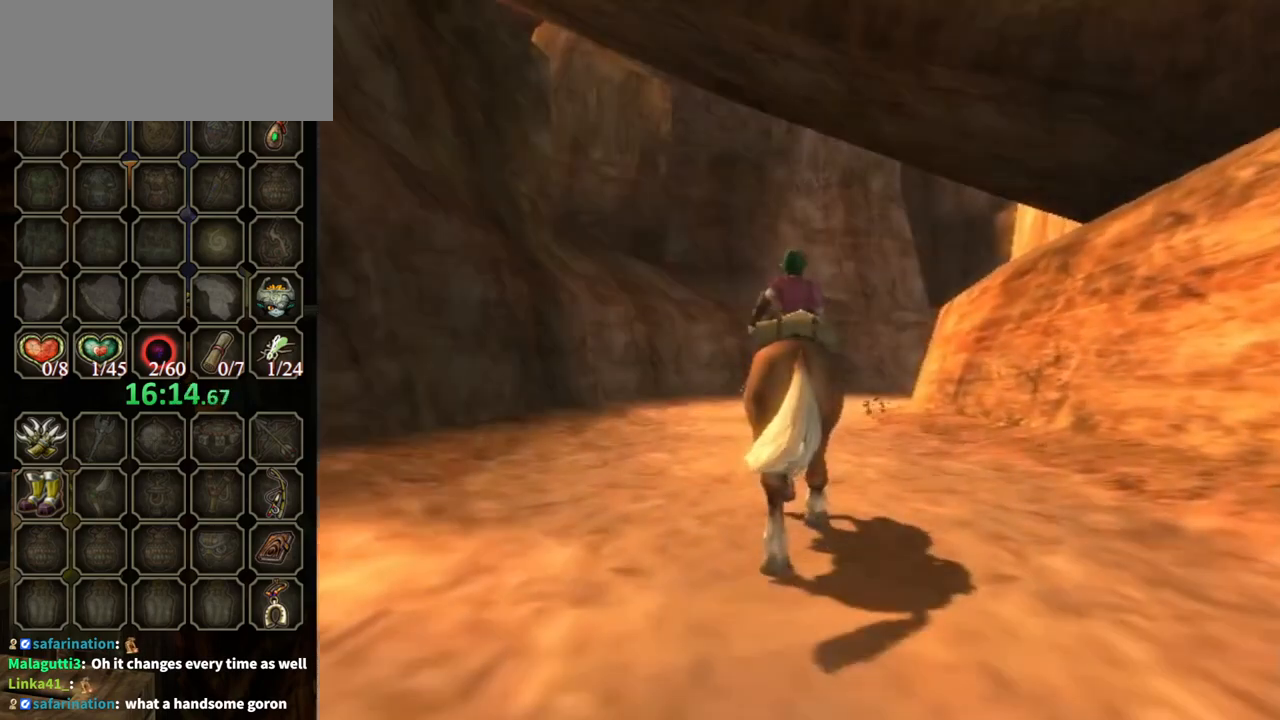
{"buttons": [], "left_stick": "up", "right_stick": "center", "events": [[100, "A", "down"], [233, "A", "up"], [333, "A", "down"], [400, "A", "up"], [467, "A", "down"], [500, "A", "up"]]}
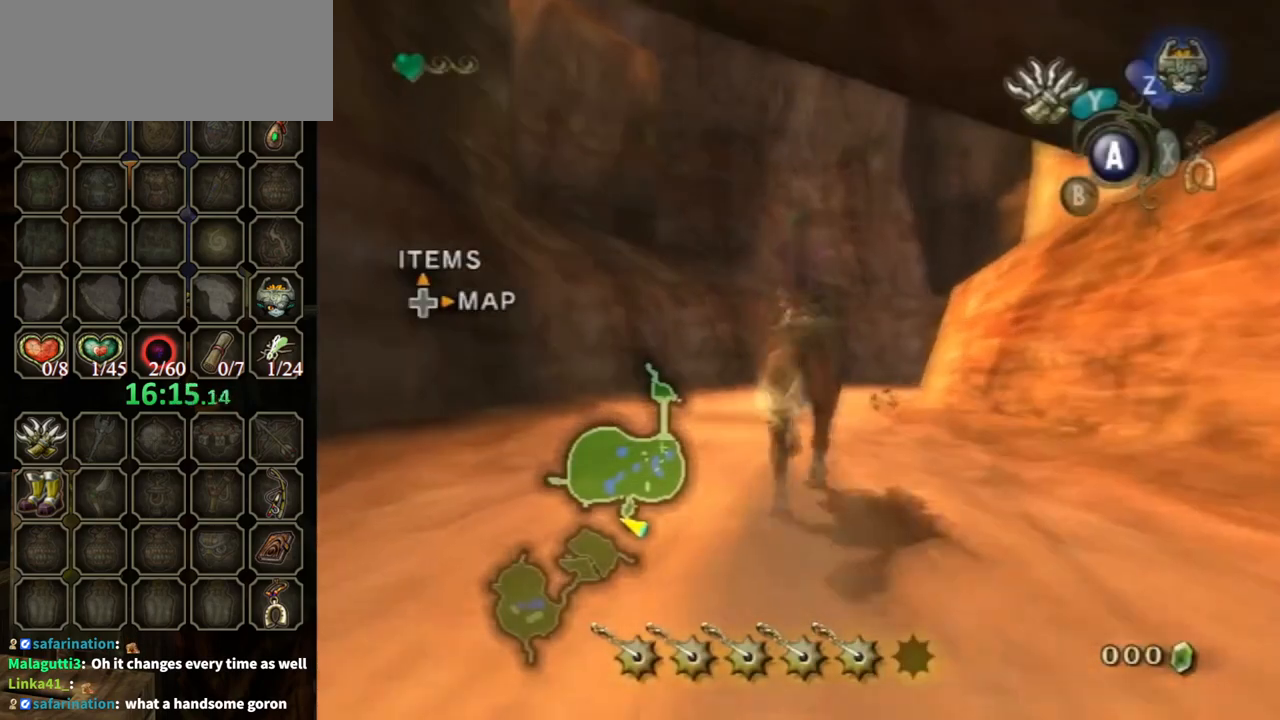
{"buttons": [], "left_stick": "up", "right_stick": "center", "events": []}
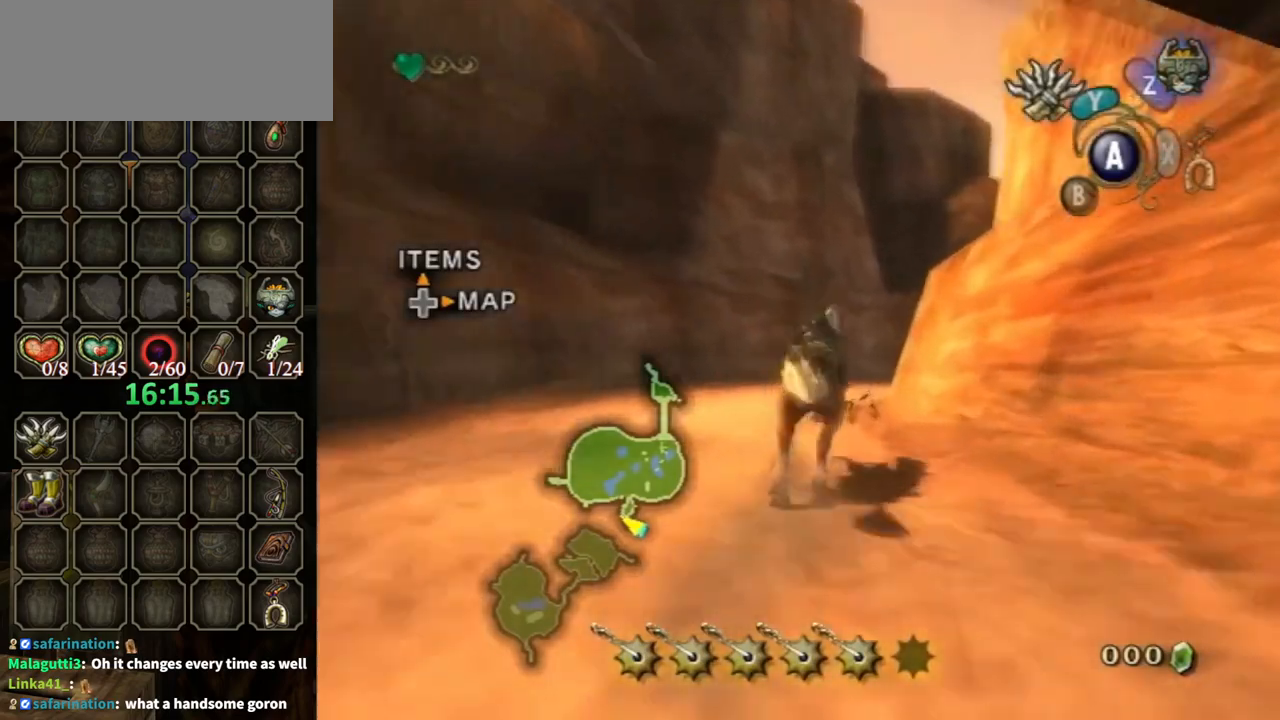
{"buttons": [], "left_stick": "up", "right_stick": "center", "events": []}
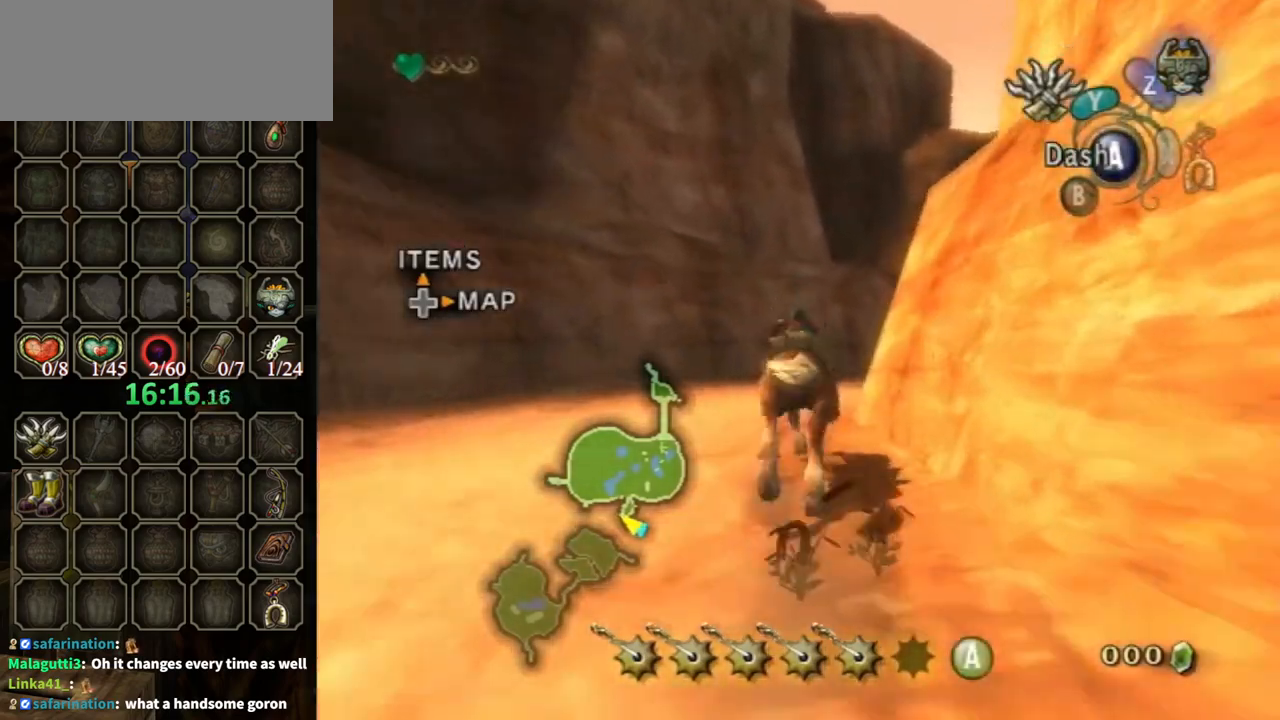
{"buttons": [], "left_stick": "up", "right_stick": "center", "events": []}
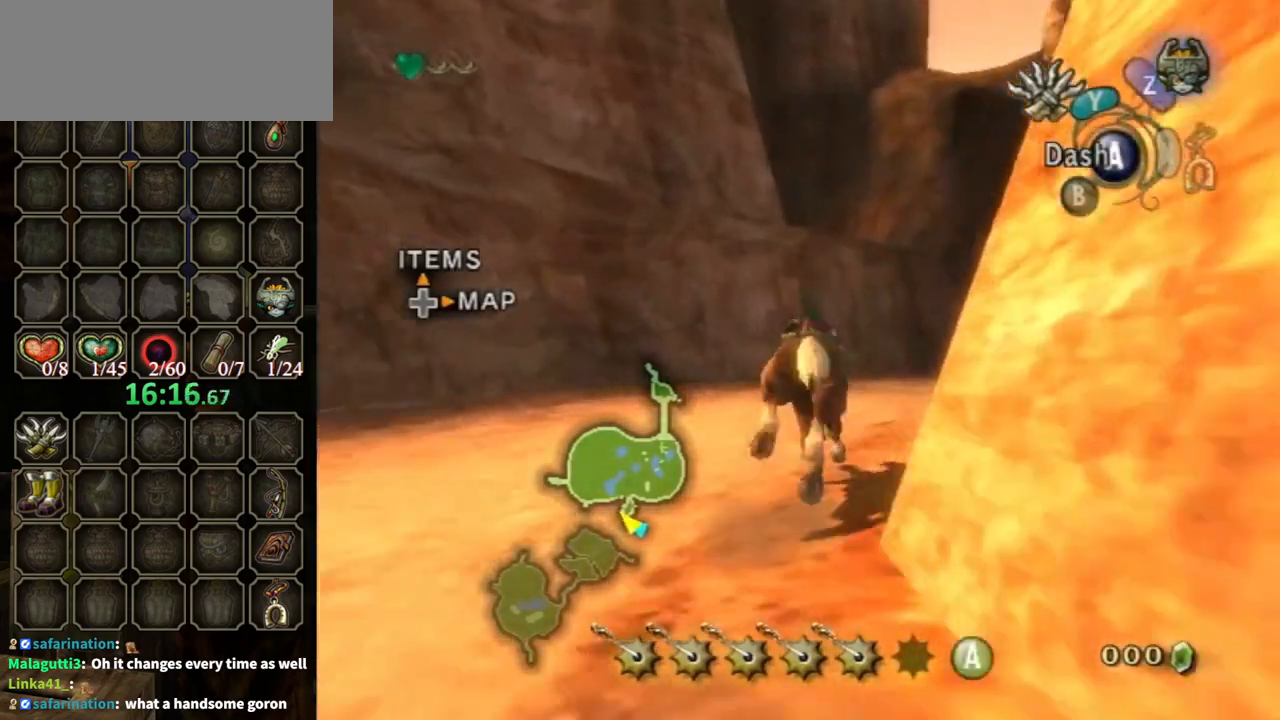
{"buttons": [], "left_stick": "up", "right_stick": "center", "events": [[67, "A", "down"], [200, "A", "up"]]}
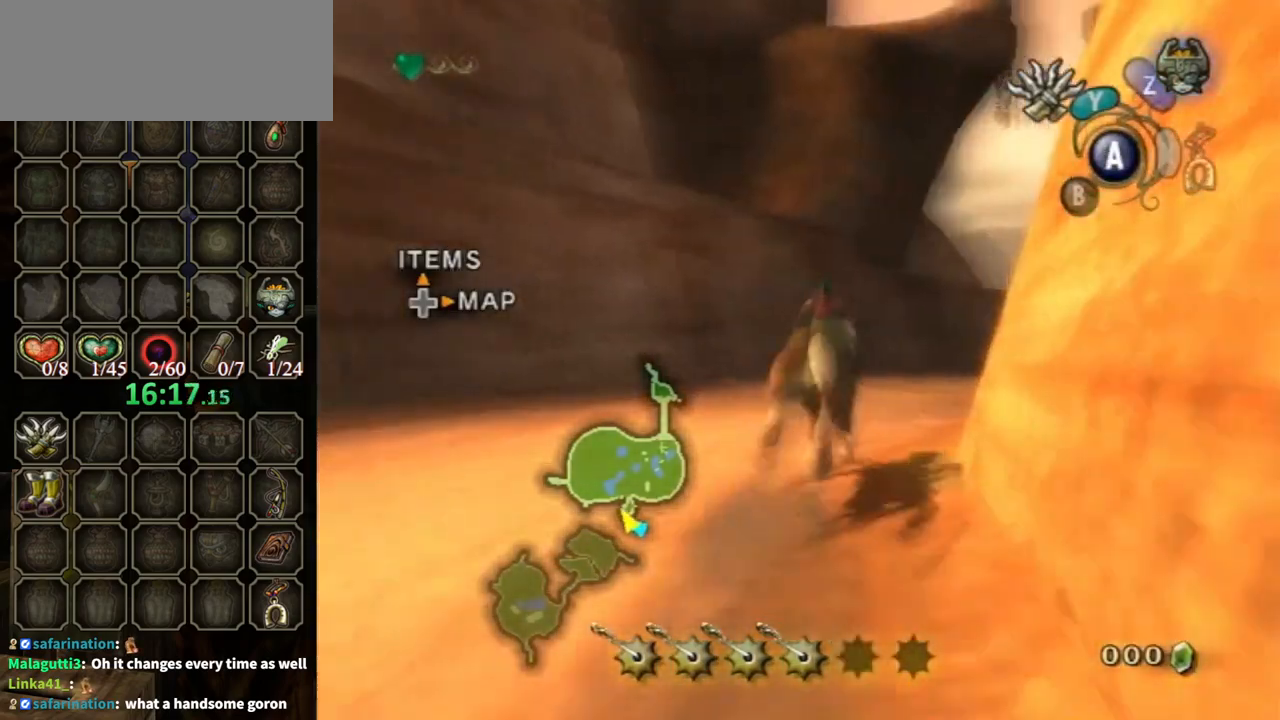
{"buttons": [], "left_stick": "up", "right_stick": "center", "events": []}
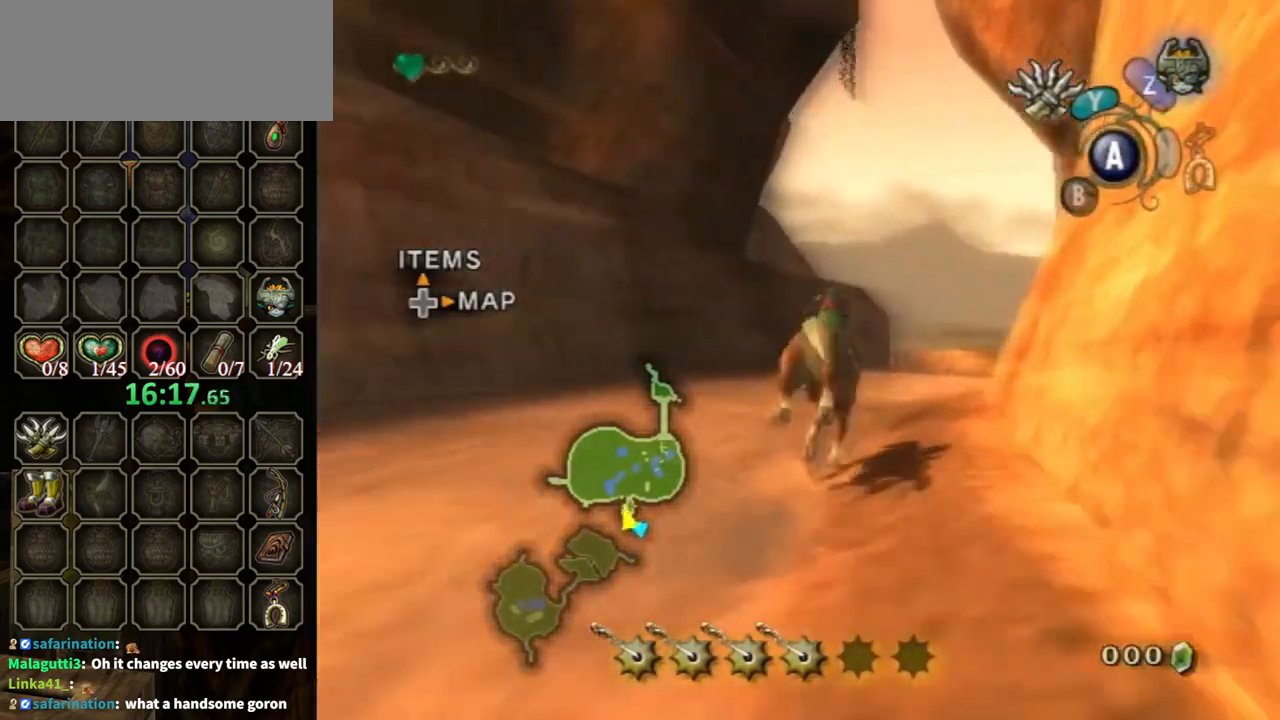
{"buttons": [], "left_stick": "up", "right_stick": "center", "events": []}
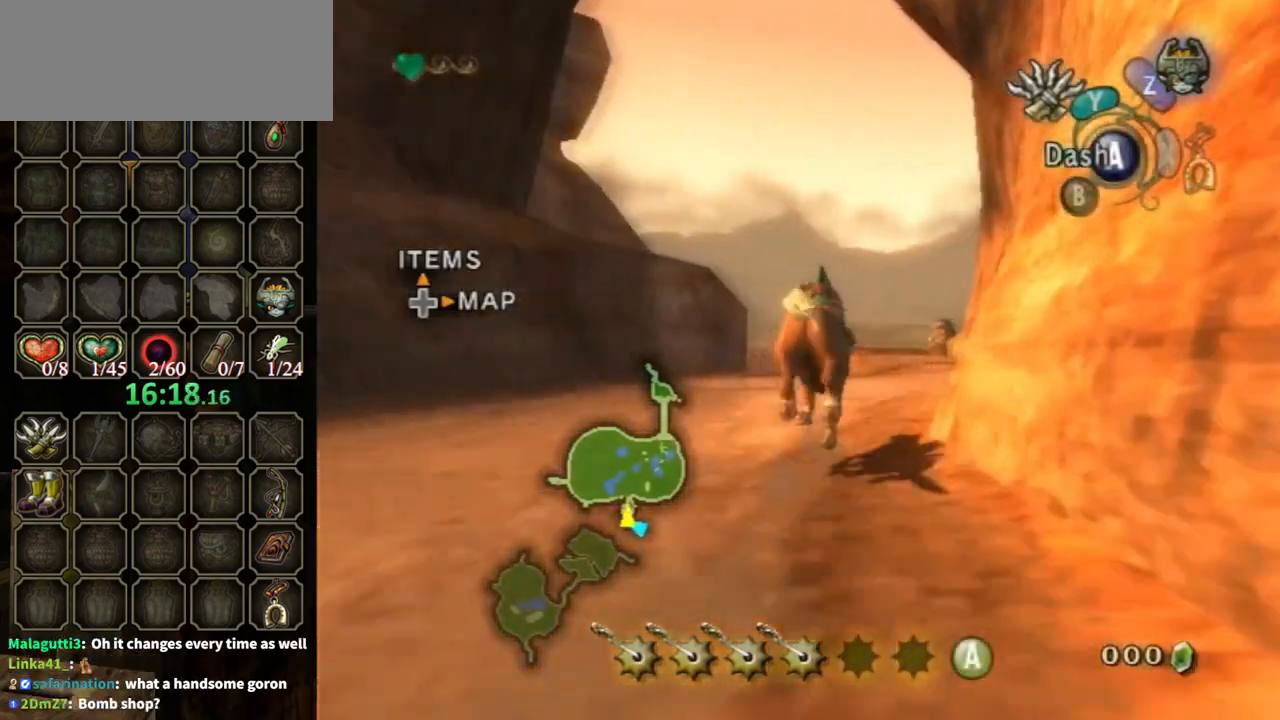
{"buttons": [], "left_stick": "up", "right_stick": "center", "events": [[400, "A", "down"], [467, "A", "up"]]}